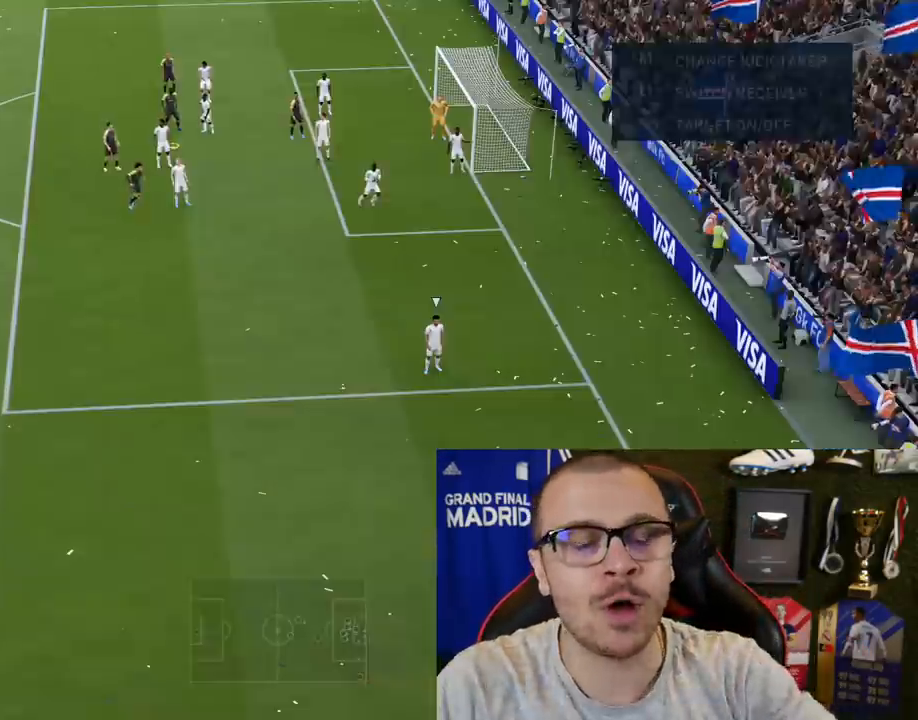
Gameplay with a controller (PlayStation layout); each line is a JSON object with the inputs held at the frame after it. "events" lists button and stick changes between this image and that frame as [ms after this image, input, new state], when the widget could be followed in between.
{"buttons": [], "left_stick": "up-left", "right_stick": "center", "events": [[50, "CROSS", "down"], [150, "CROSS", "up"], [251, "left_stick", "up-left"]]}
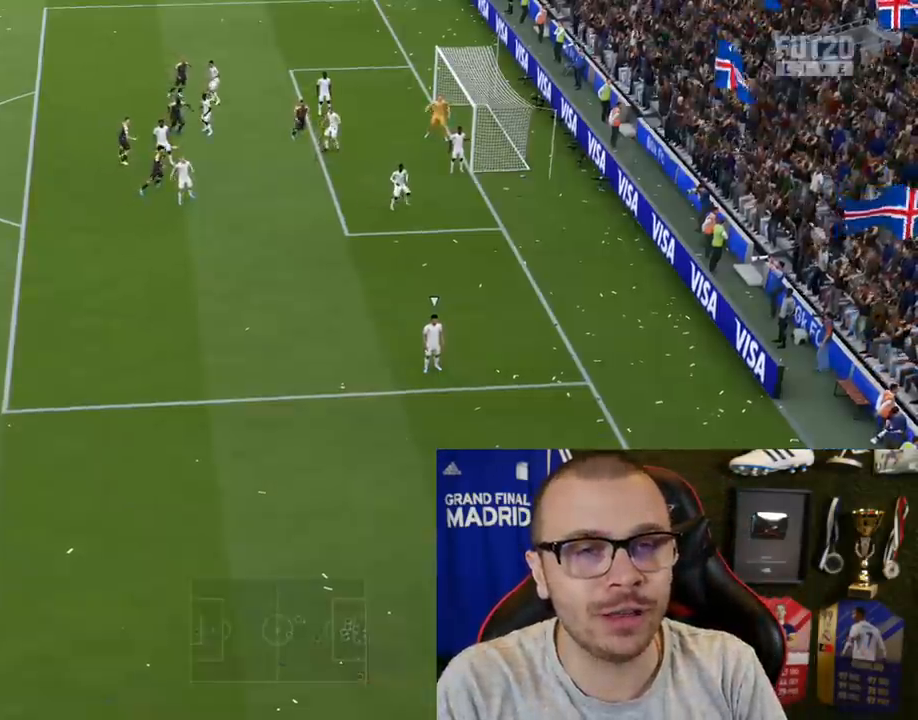
{"buttons": [], "left_stick": "up-left", "right_stick": "center", "events": []}
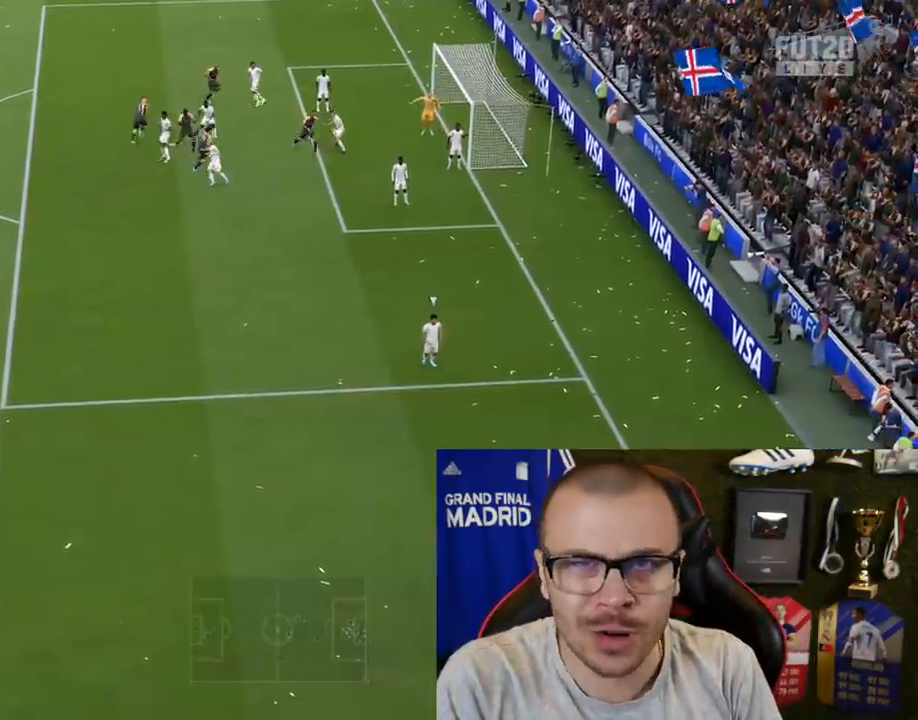
{"buttons": ["CROSS"], "left_stick": "up-left", "right_stick": "center", "events": [[434, "CROSS", "down"]]}
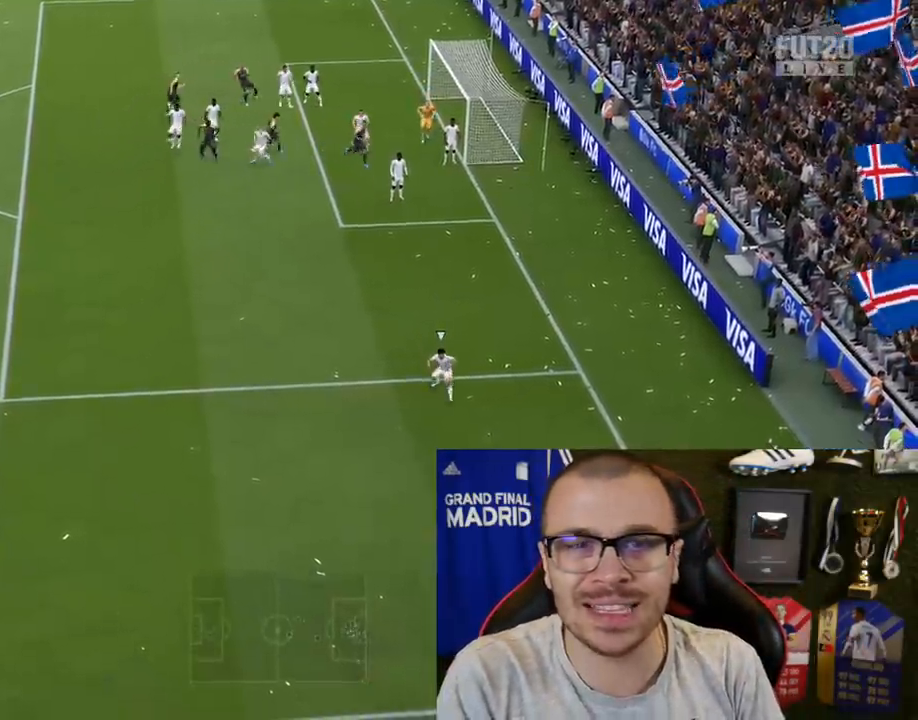
{"buttons": [], "left_stick": "up-left", "right_stick": "center", "events": [[183, "CROSS", "up"]]}
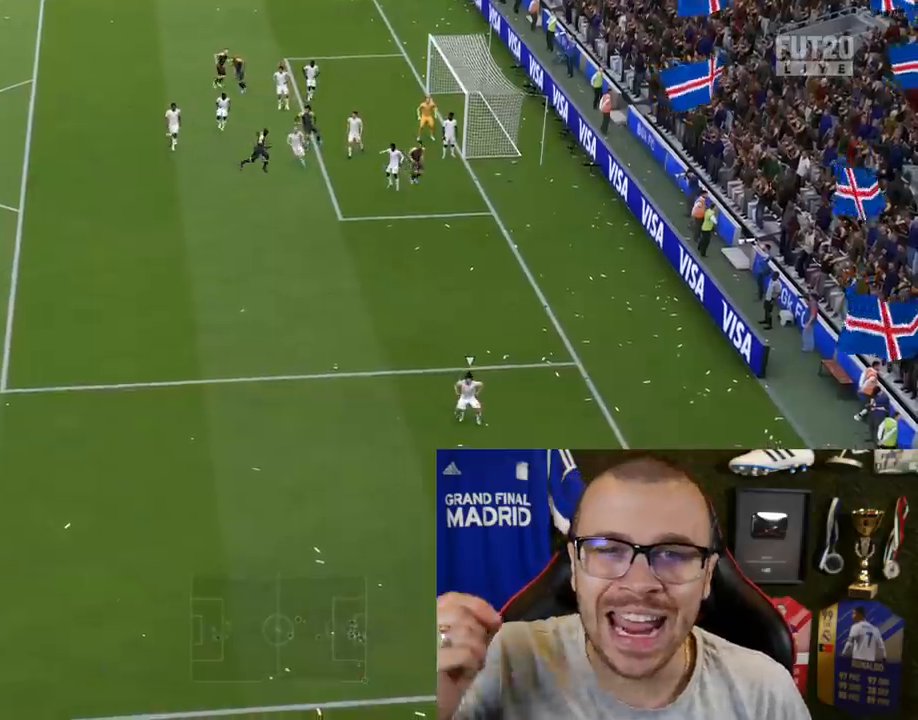
{"buttons": ["R2"], "left_stick": "right", "right_stick": "center", "events": [[84, "R2", "down"], [84, "left_stick", "center"], [184, "left_stick", "right"]]}
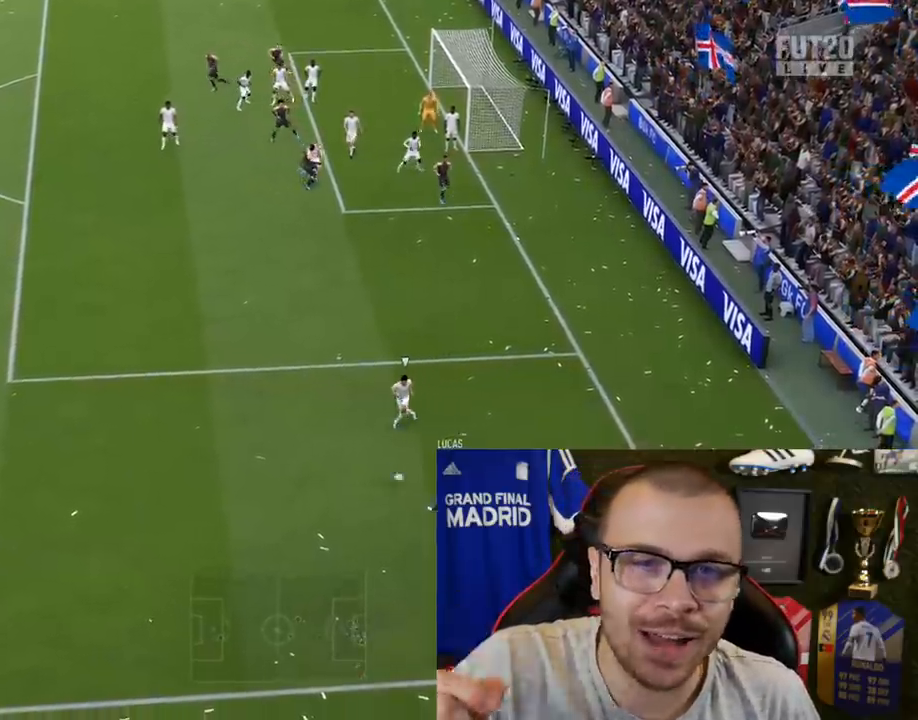
{"buttons": ["R2"], "left_stick": "right", "right_stick": "center", "events": []}
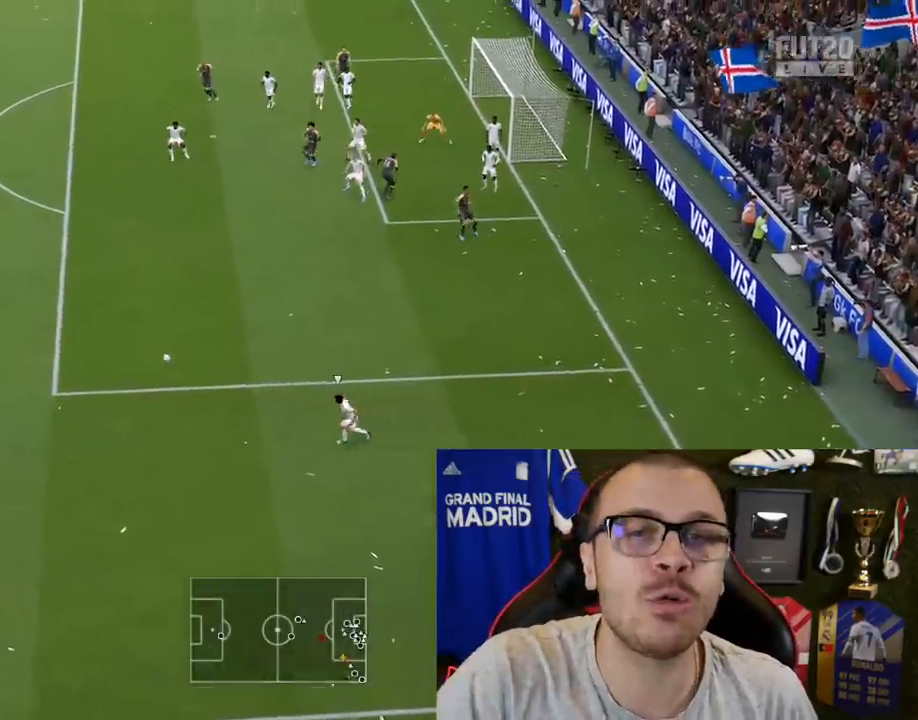
{"buttons": ["L2"], "left_stick": "up-right", "right_stick": "center", "events": [[34, "R2", "up"], [200, "left_stick", "up-right"], [251, "L2", "down"]]}
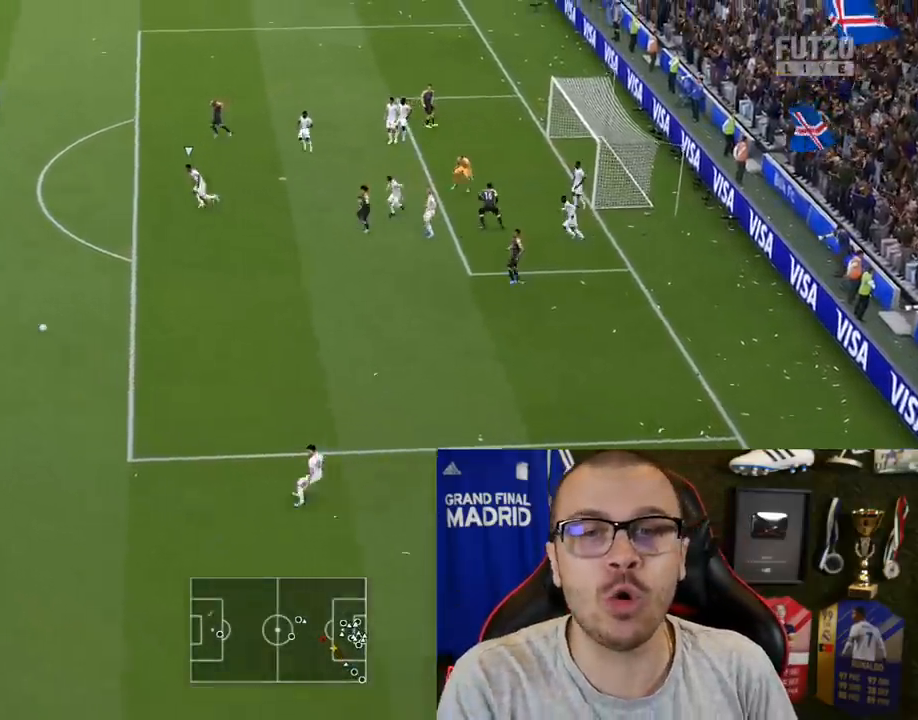
{"buttons": [], "left_stick": "right", "right_stick": "center", "events": [[383, "left_stick", "right"], [434, "L2", "up"]]}
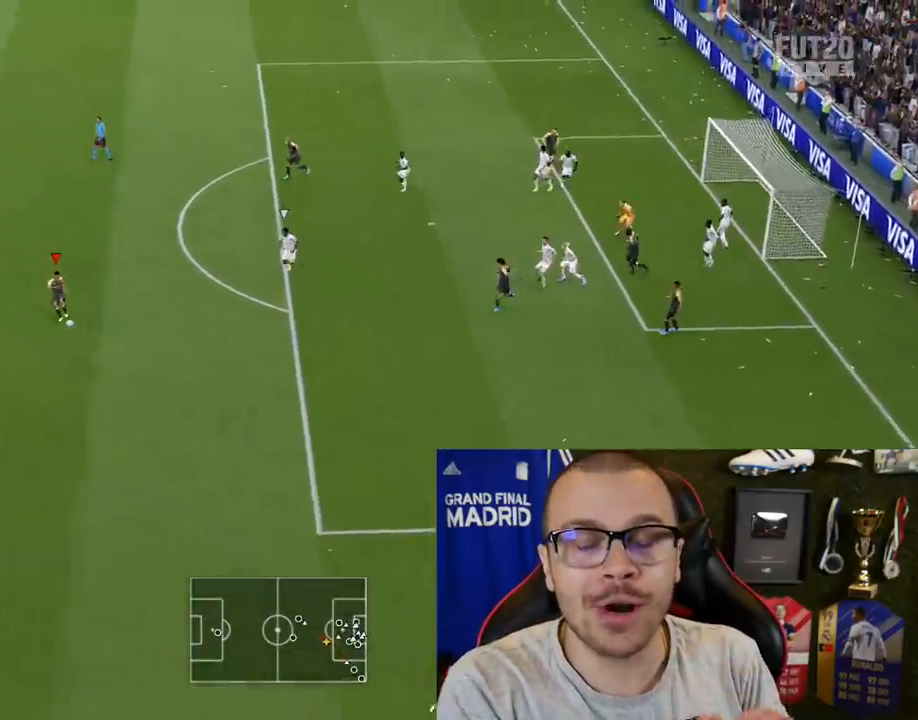
{"buttons": [], "left_stick": "right", "right_stick": "center", "events": [[150, "CROSS", "down"], [251, "CROSS", "up"]]}
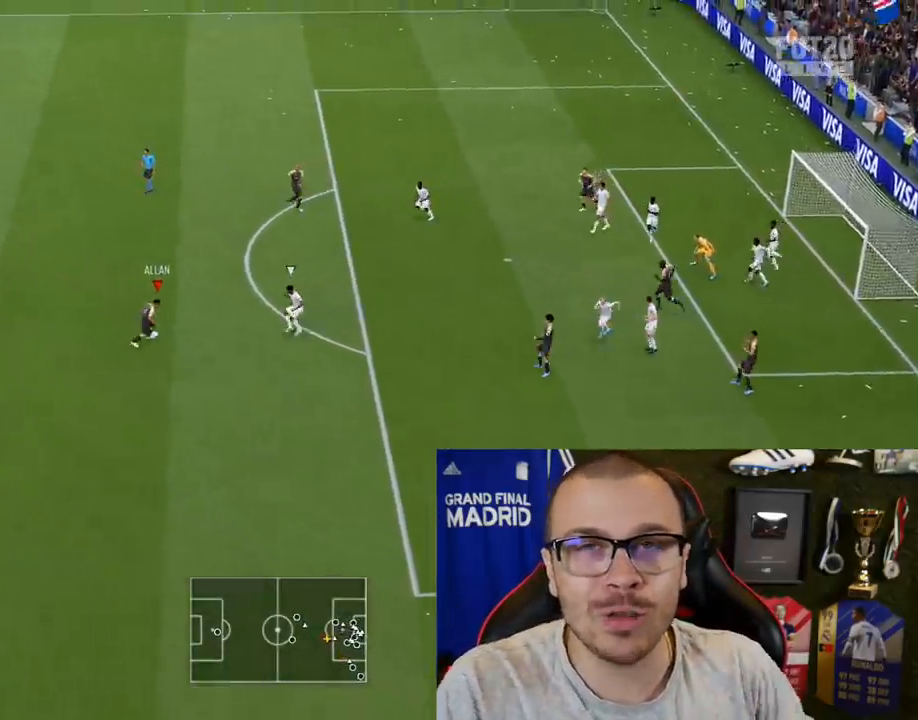
{"buttons": [], "left_stick": "up", "right_stick": "center", "events": [[117, "left_stick", "up"]]}
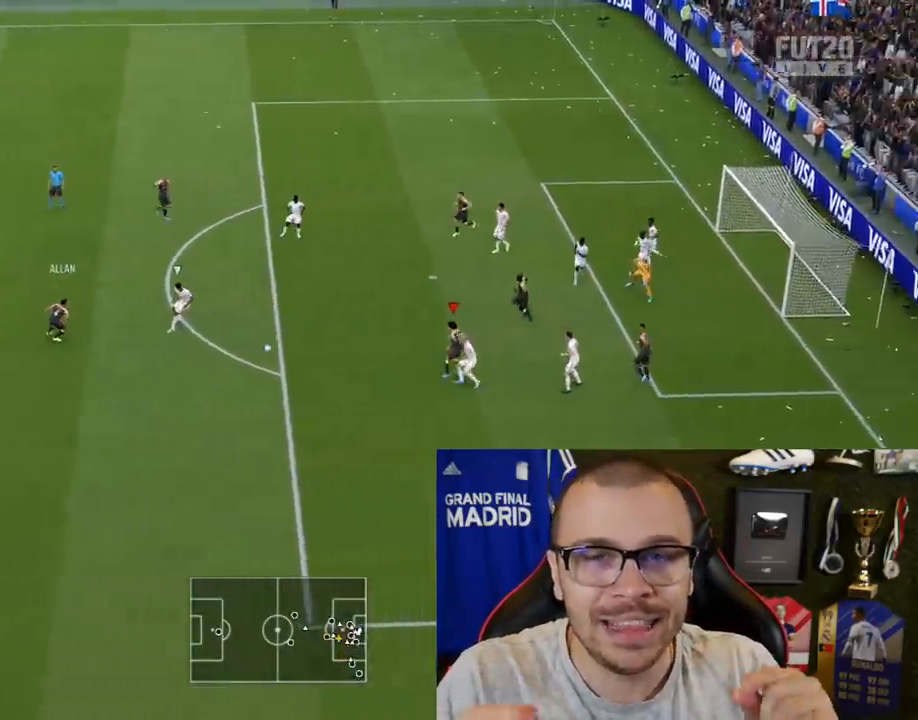
{"buttons": ["R1"], "left_stick": "up-right", "right_stick": "center", "events": [[284, "CIRCLE", "down"], [284, "R1", "down"], [351, "left_stick", "up-right"], [484, "CIRCLE", "up"]]}
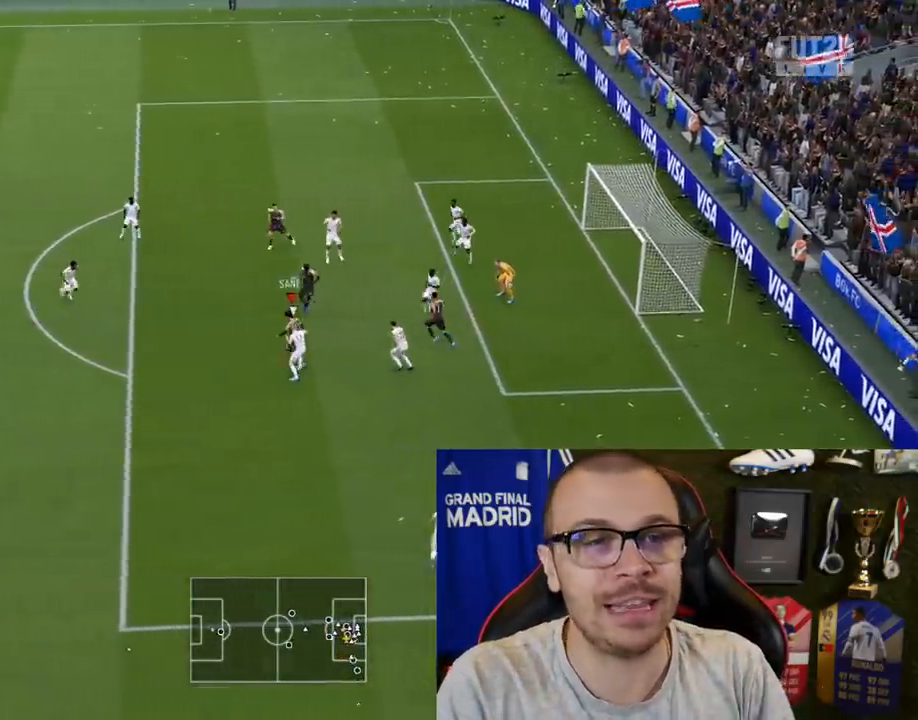
{"buttons": ["R1"], "left_stick": "up-right", "right_stick": "center", "events": [[150, "L1", "down"], [317, "L1", "up"]]}
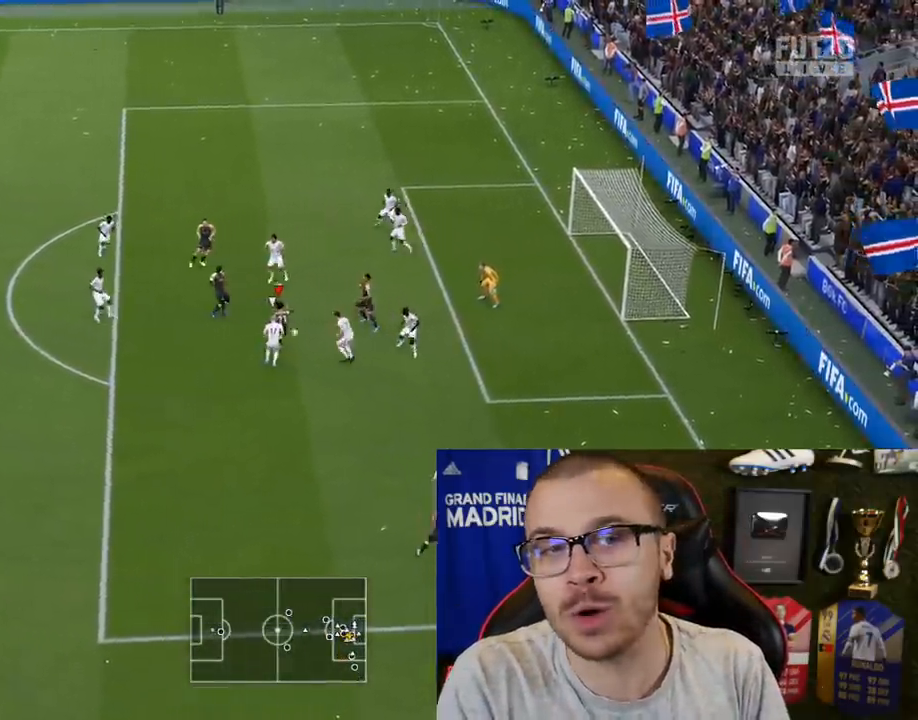
{"buttons": ["R1"], "left_stick": "up-right", "right_stick": "center", "events": []}
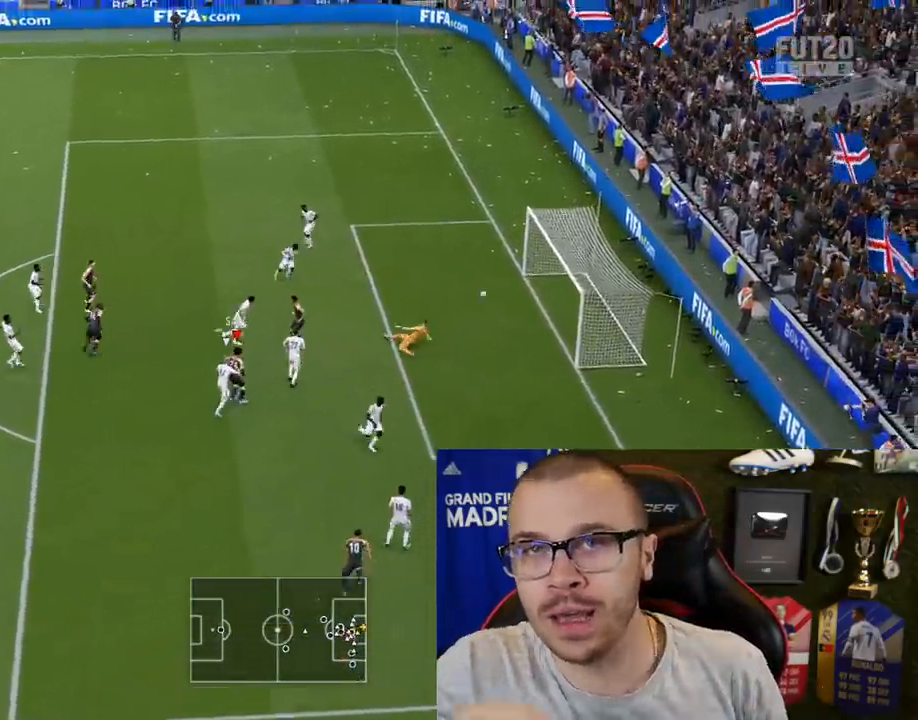
{"buttons": [], "left_stick": "center", "right_stick": "center", "events": [[200, "R1", "up"], [283, "left_stick", "center"]]}
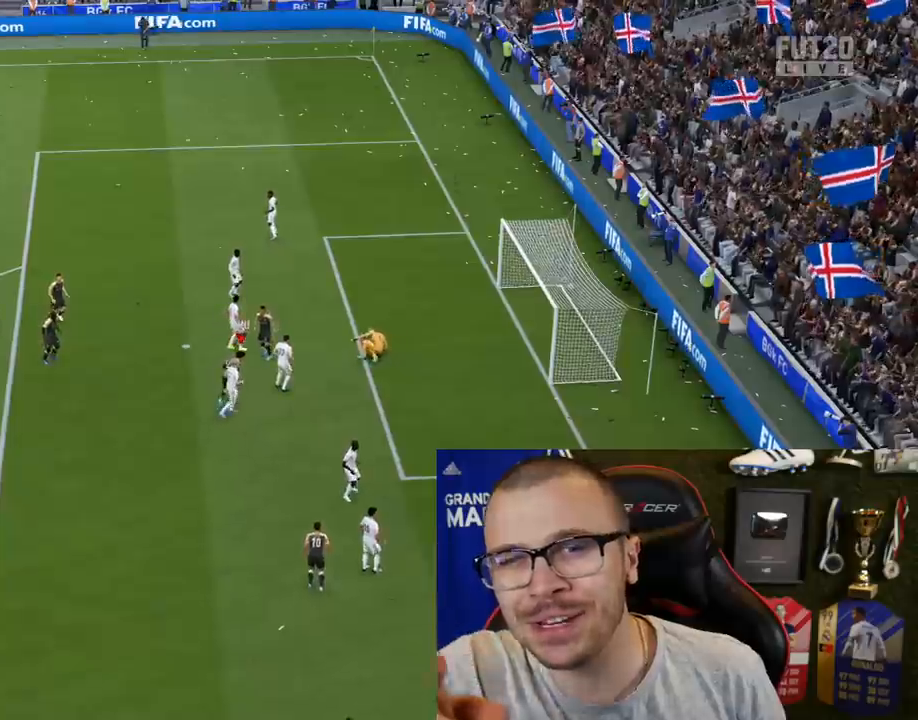
{"buttons": [], "left_stick": "center", "right_stick": "center", "events": []}
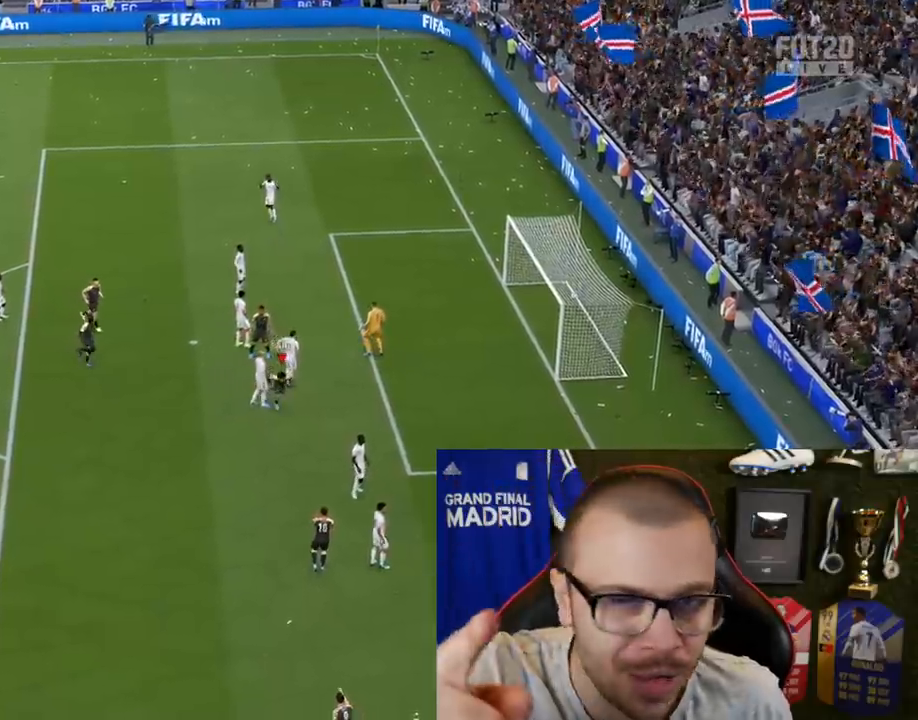
{"buttons": [], "left_stick": "center", "right_stick": "center", "events": []}
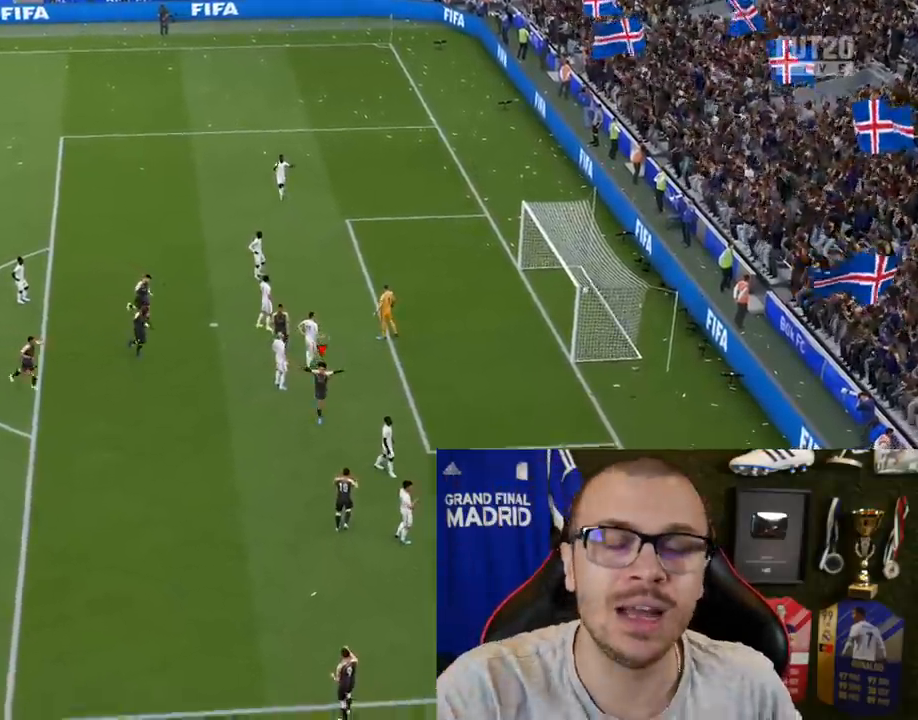
{"buttons": [], "left_stick": "center", "right_stick": "center", "events": []}
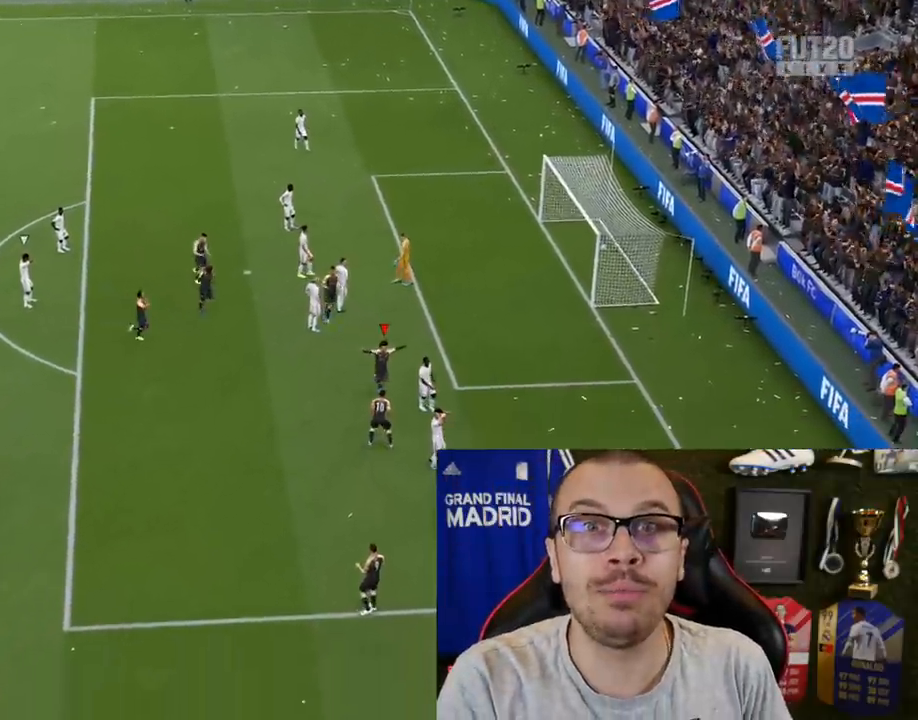
{"buttons": [], "left_stick": "center", "right_stick": "center", "events": []}